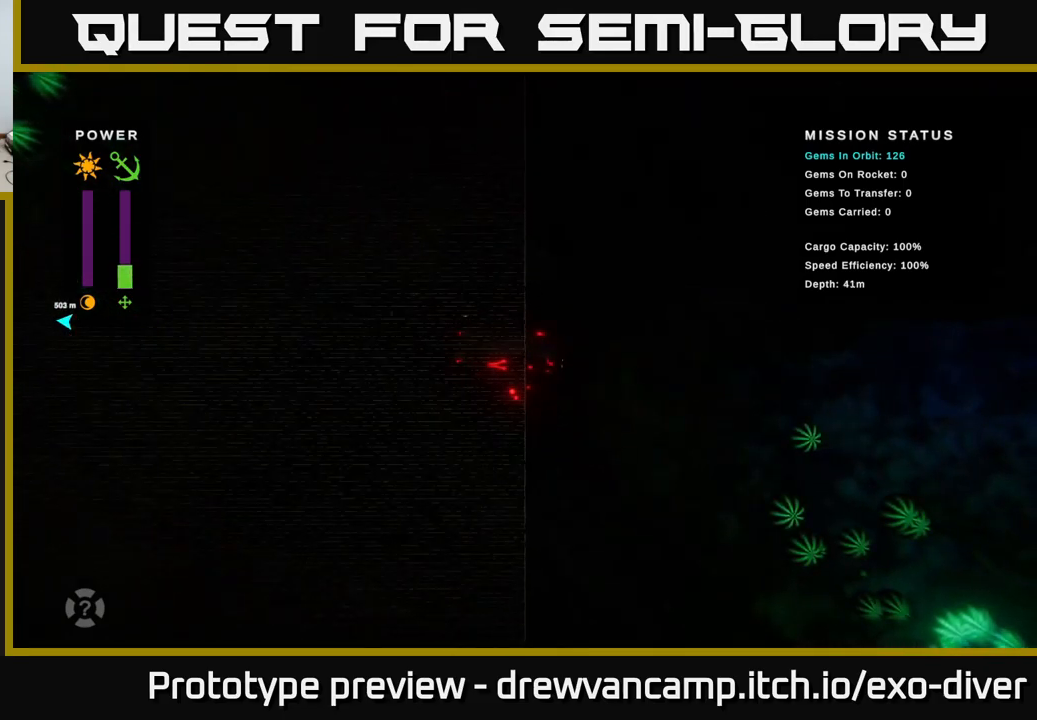
Gameplay with a controller (Xbox layout); each line is a JSON object with the inputs held at the frame after it. "events" lists button and stick changes between this image and that frame as [ms after this image, input, new state], when the widget could be followed in between.
{"buttons": [], "left_stick": "center", "right_stick": "center", "events": []}
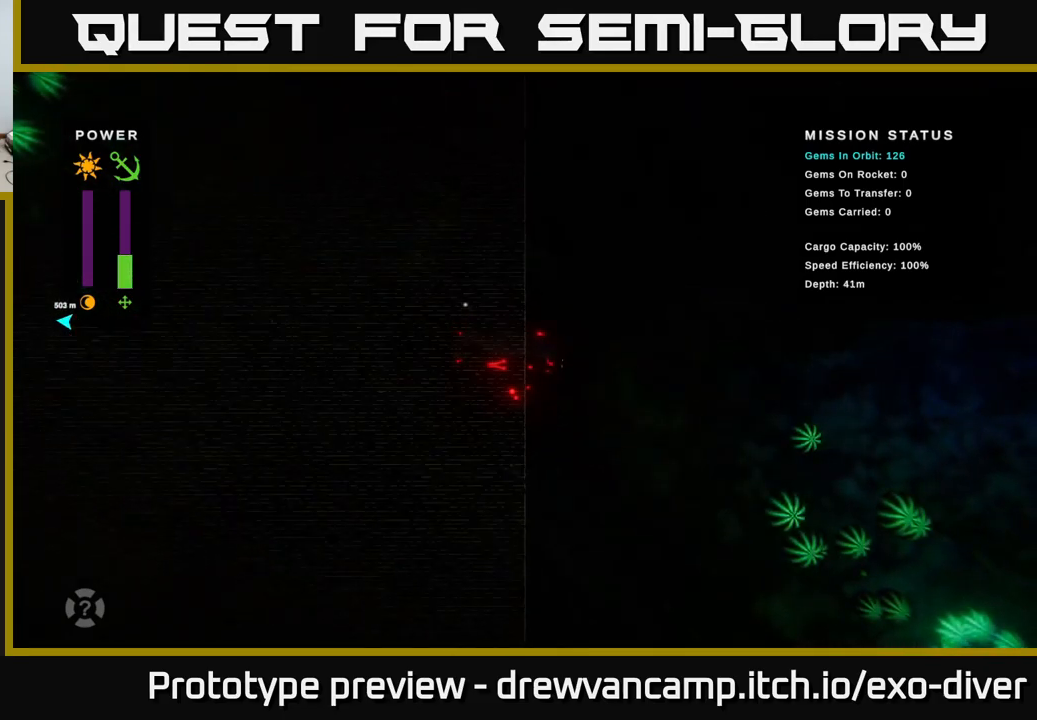
{"buttons": [], "left_stick": "center", "right_stick": "center", "events": []}
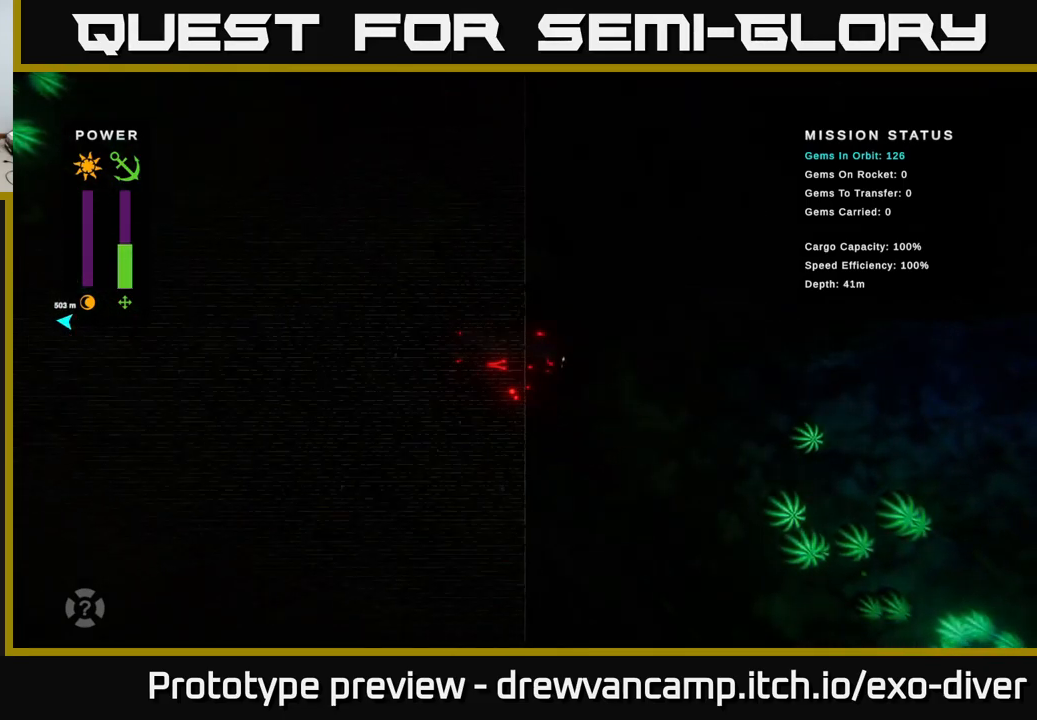
{"buttons": [], "left_stick": "center", "right_stick": "center", "events": []}
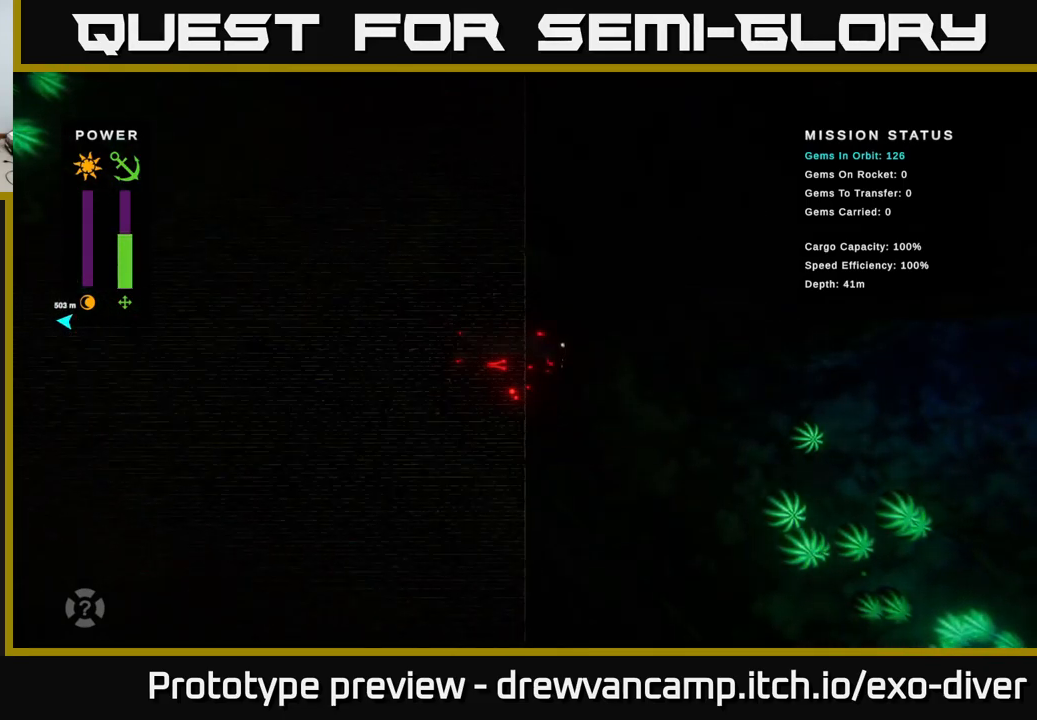
{"buttons": [], "left_stick": "center", "right_stick": "center", "events": []}
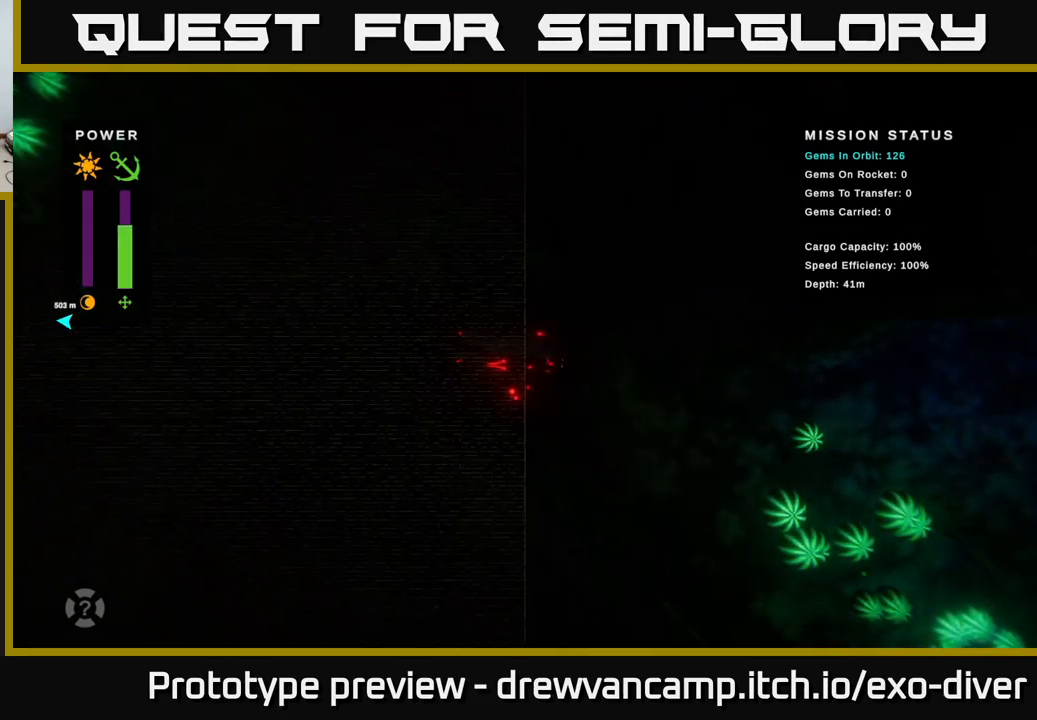
{"buttons": [], "left_stick": "center", "right_stick": "center", "events": []}
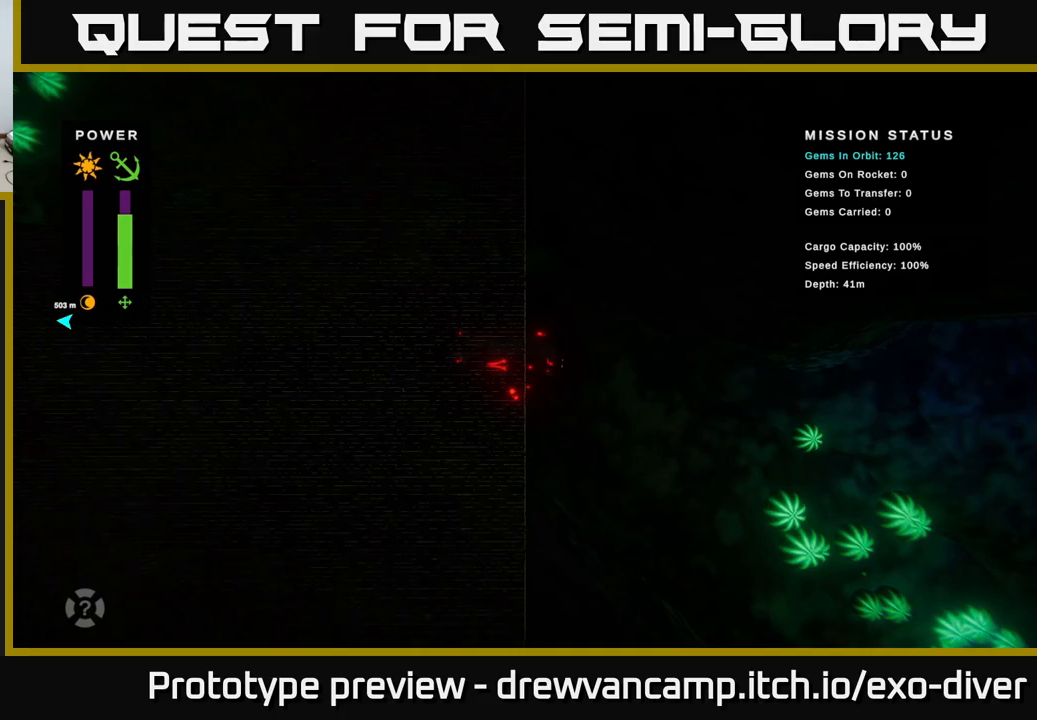
{"buttons": [], "left_stick": "center", "right_stick": "center", "events": []}
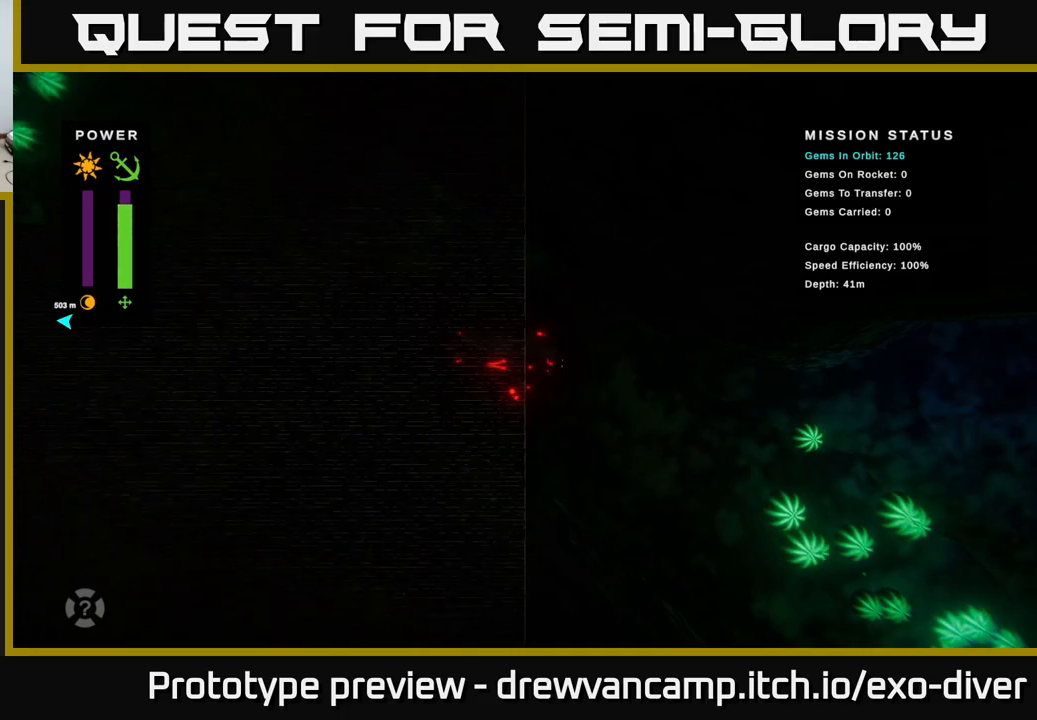
{"buttons": [], "left_stick": "center", "right_stick": "center", "events": []}
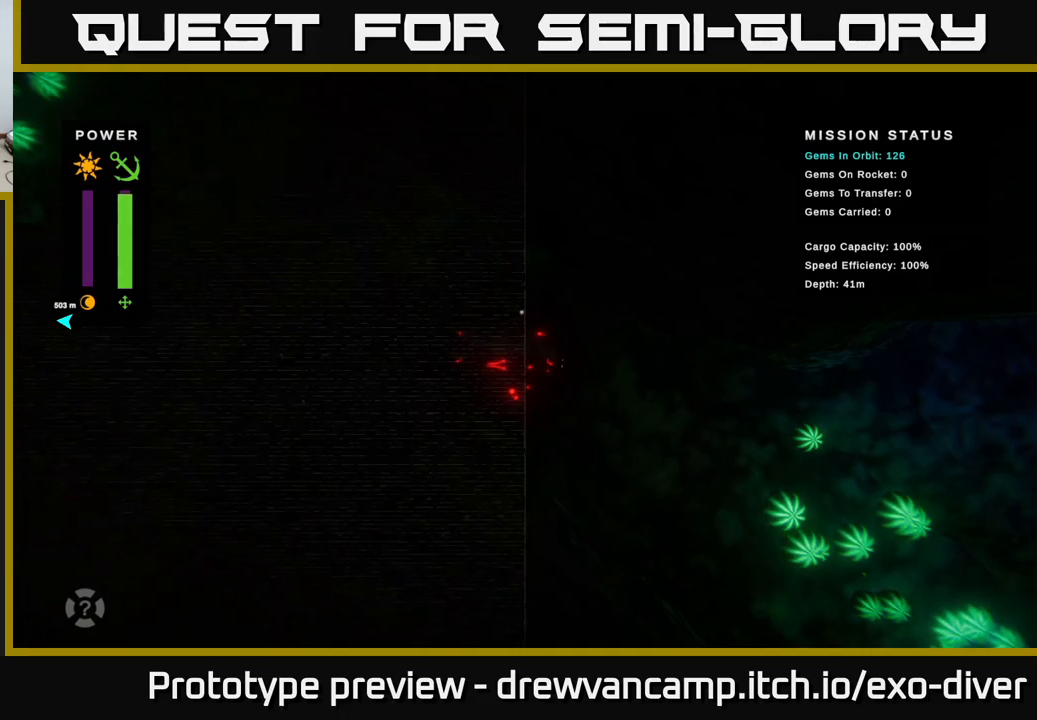
{"buttons": ["L1"], "left_stick": "right", "right_stick": "center", "events": [[250, "left_stick", "right"], [383, "L1", "down"]]}
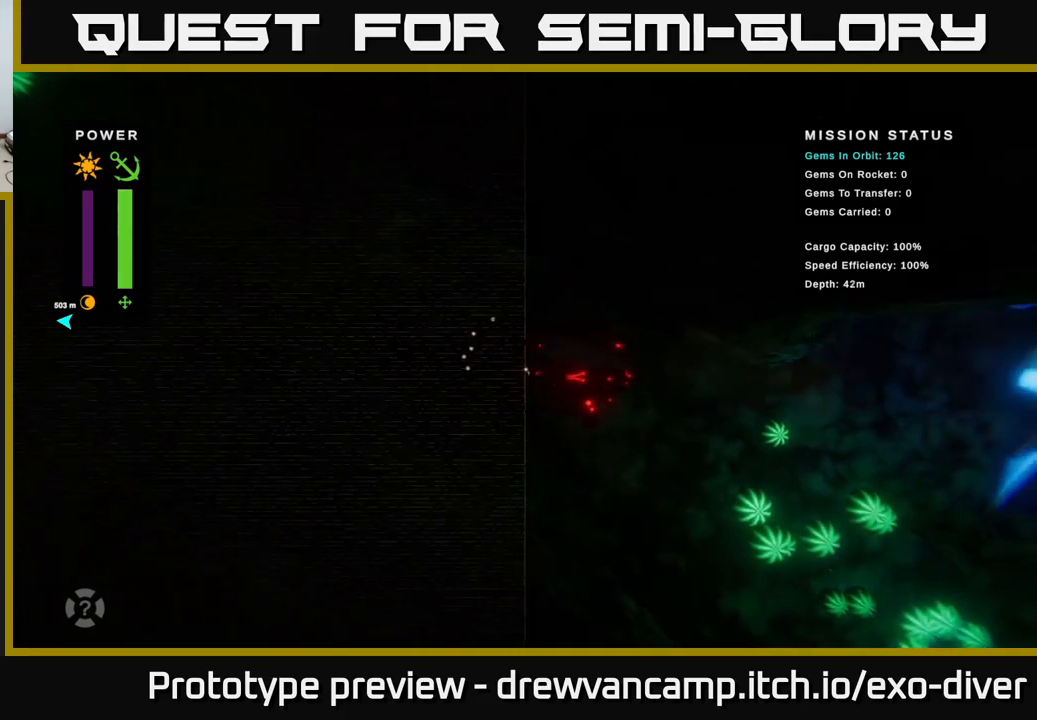
{"buttons": [], "left_stick": "right", "right_stick": "center", "events": [[50, "L1", "up"]]}
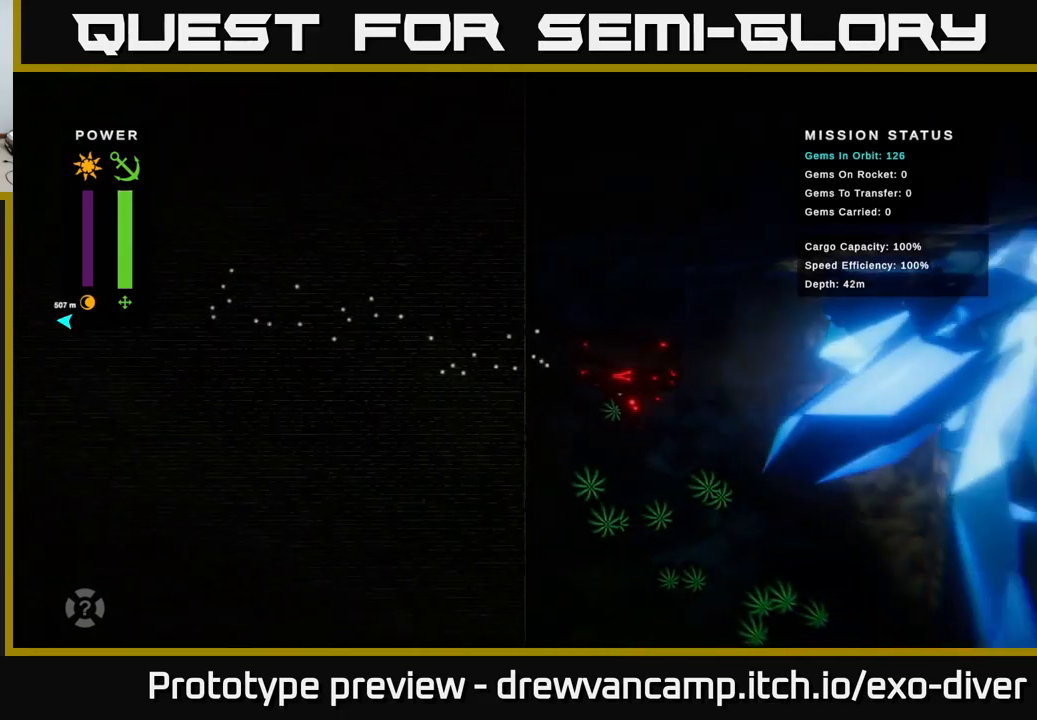
{"buttons": [], "left_stick": "right", "right_stick": "center", "events": [[17, "L1", "down"], [117, "L1", "up"]]}
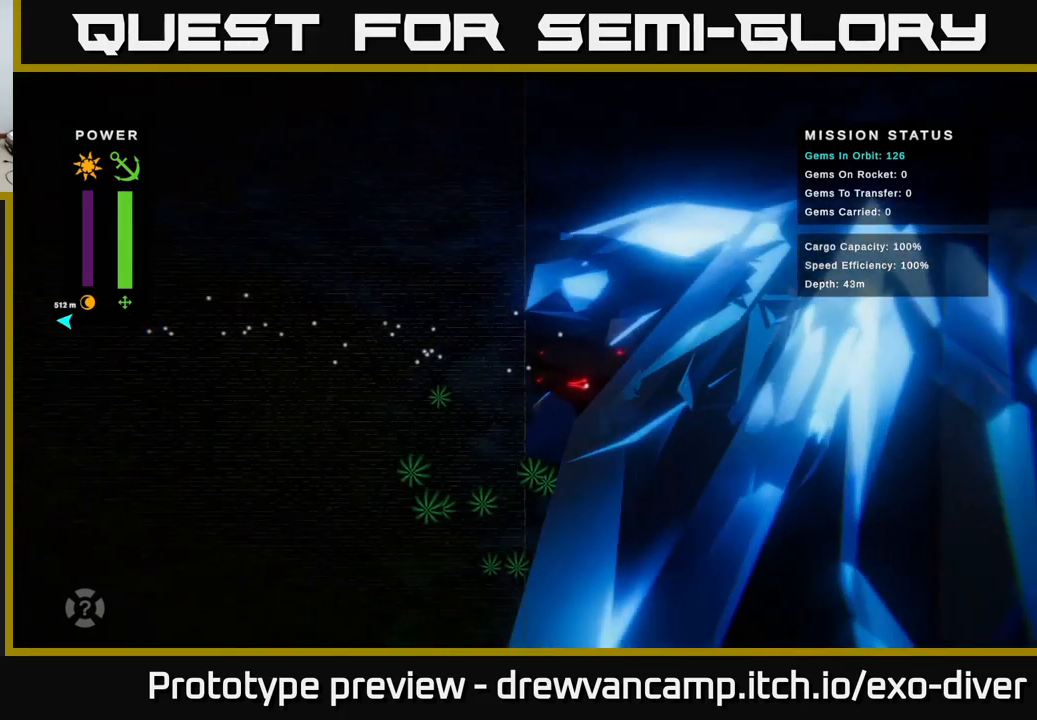
{"buttons": [], "left_stick": "down", "right_stick": "center", "events": [[133, "A", "down"], [267, "A", "up"], [417, "left_stick", "down"]]}
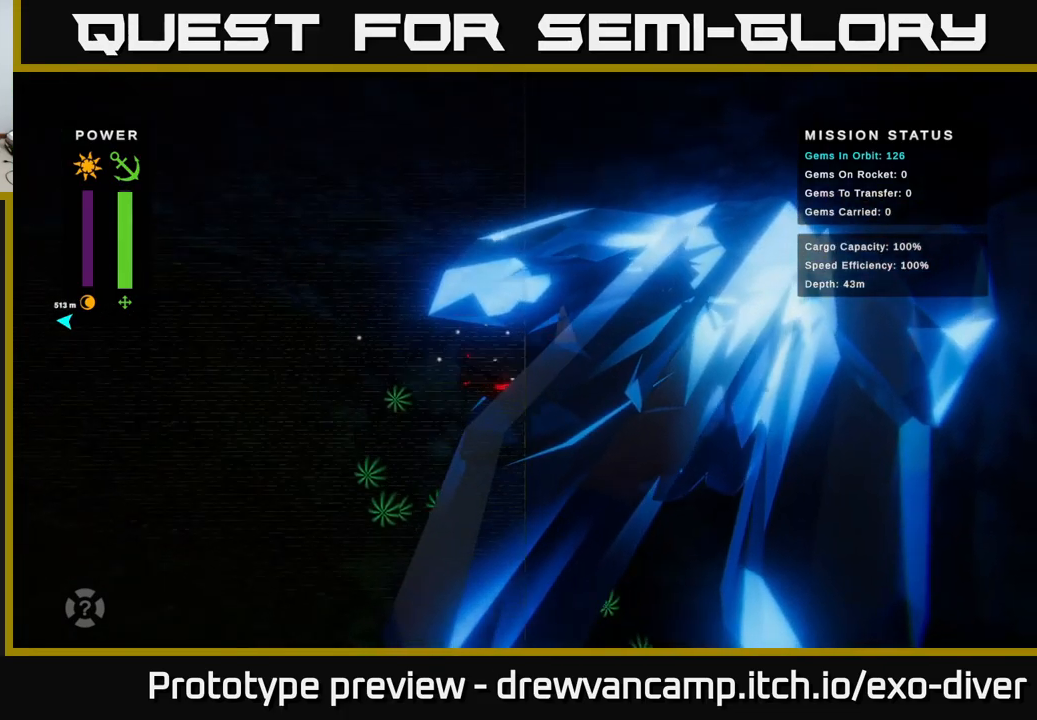
{"buttons": [], "left_stick": "right", "right_stick": "center", "events": [[267, "left_stick", "down-right"], [417, "left_stick", "right"]]}
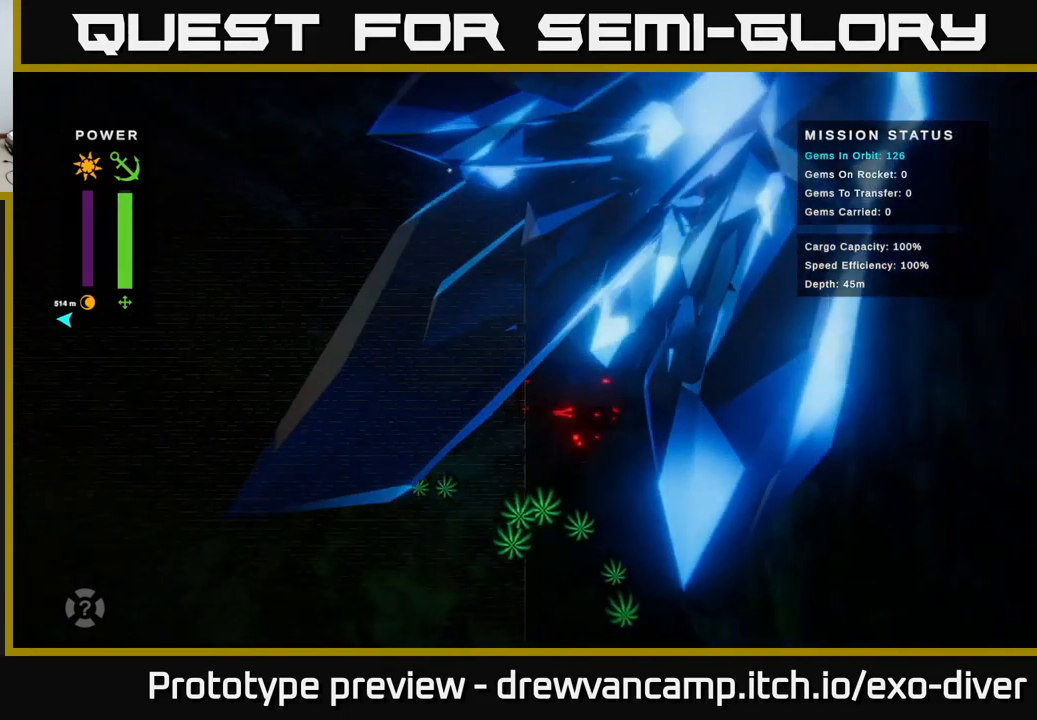
{"buttons": [], "left_stick": "up", "right_stick": "center", "events": [[283, "left_stick", "up-right"], [483, "left_stick", "up"]]}
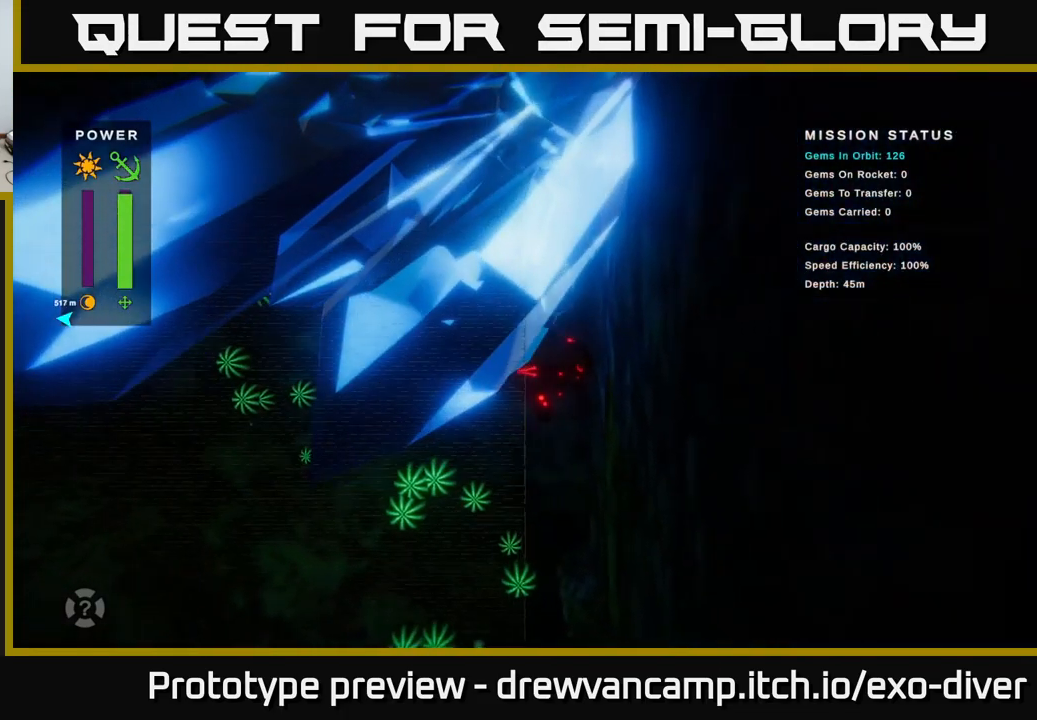
{"buttons": [], "left_stick": "down", "right_stick": "center", "events": [[200, "left_stick", "down"]]}
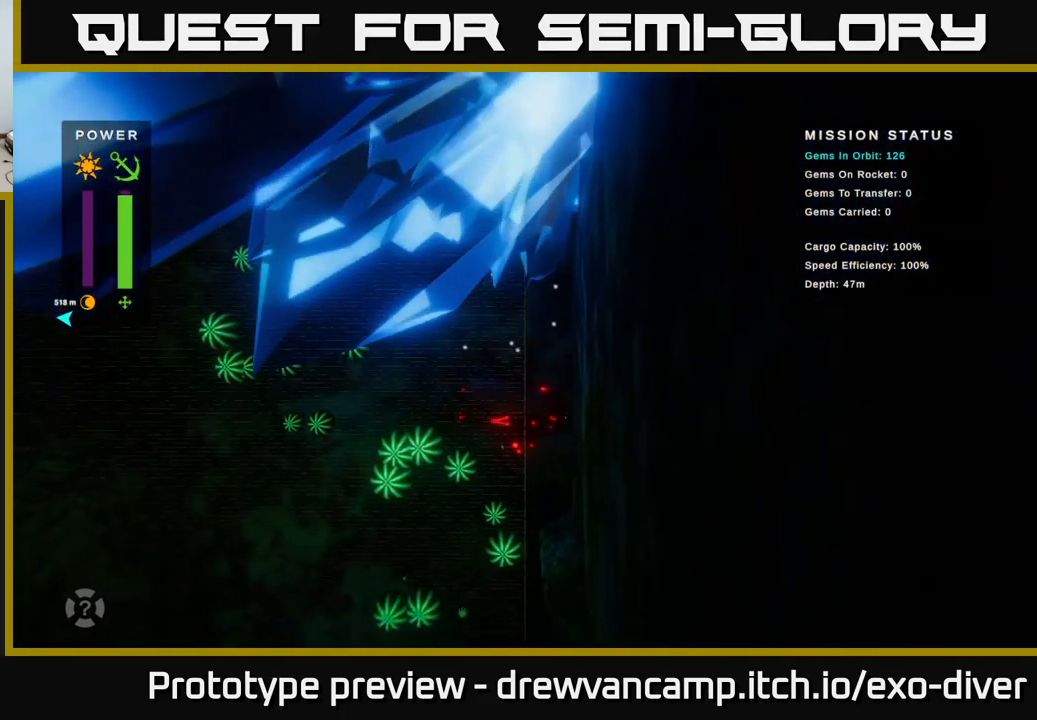
{"buttons": [], "left_stick": "down", "right_stick": "center", "events": [[67, "left_stick", "down-left"], [333, "left_stick", "down"]]}
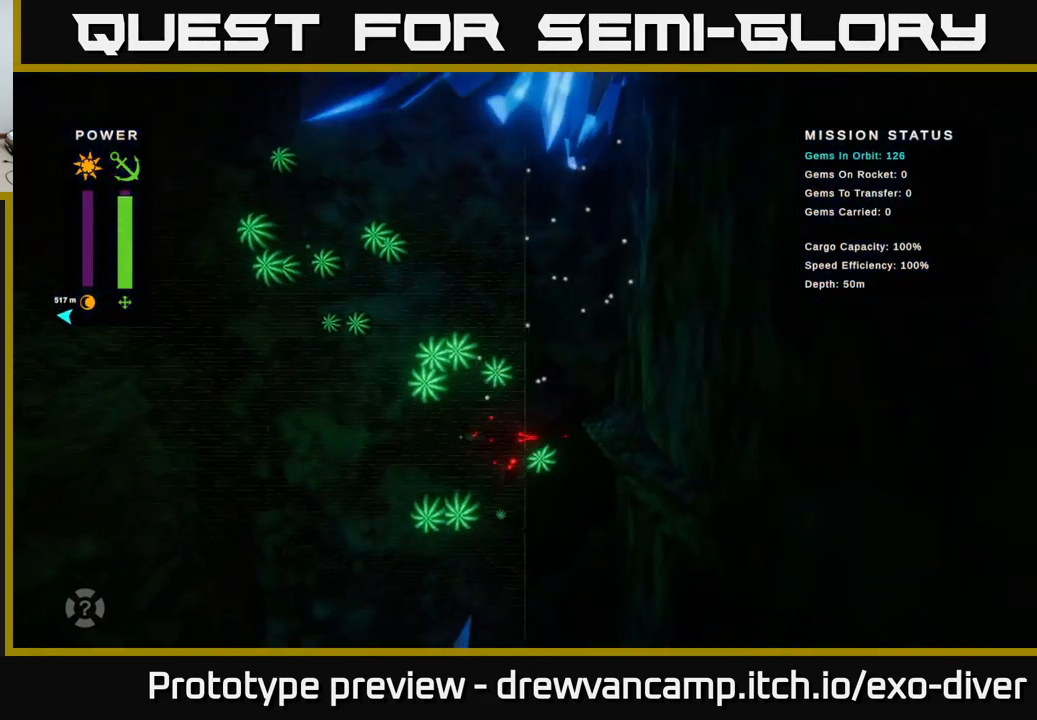
{"buttons": [], "left_stick": "down", "right_stick": "center", "events": []}
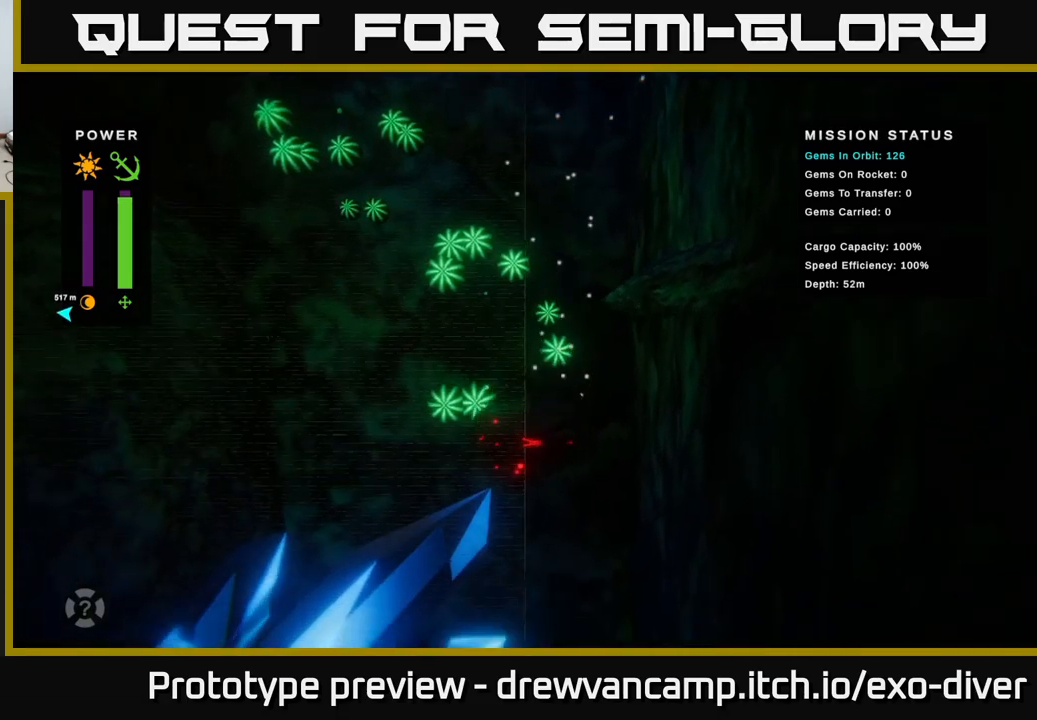
{"buttons": [], "left_stick": "down", "right_stick": "center", "events": []}
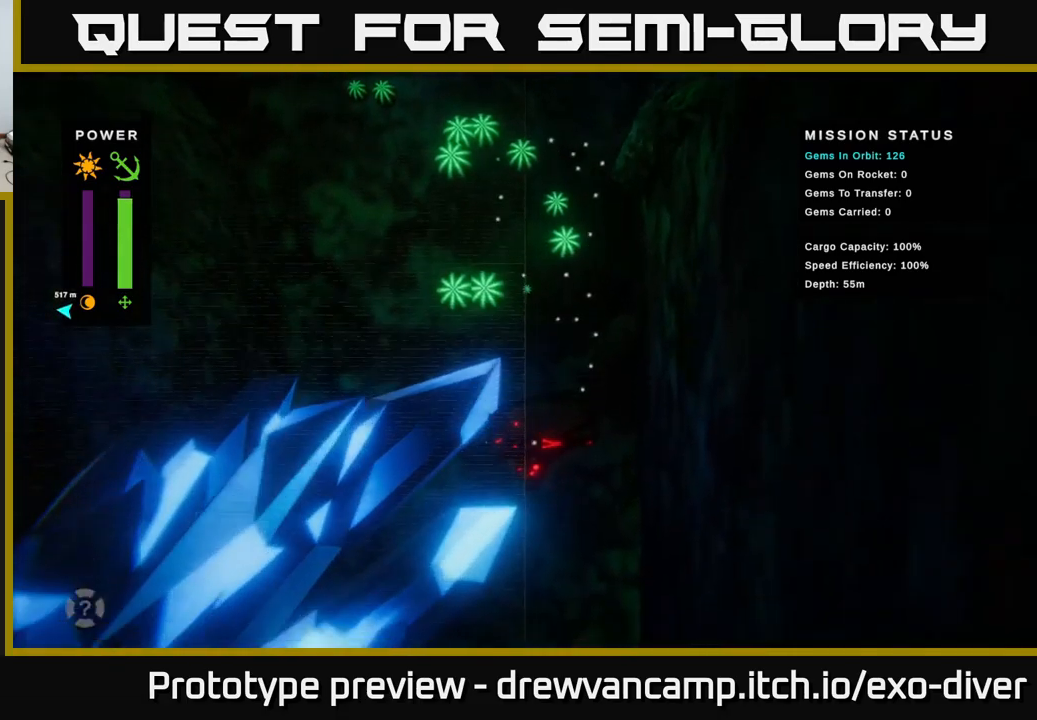
{"buttons": [], "left_stick": "down", "right_stick": "center", "events": []}
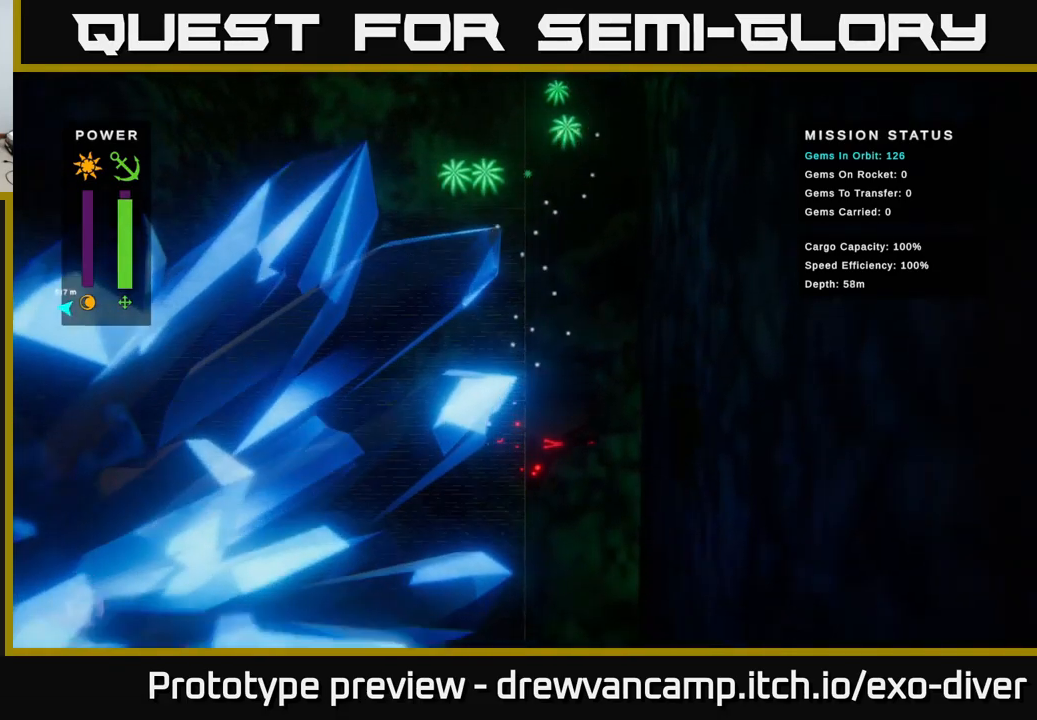
{"buttons": [], "left_stick": "down", "right_stick": "center", "events": []}
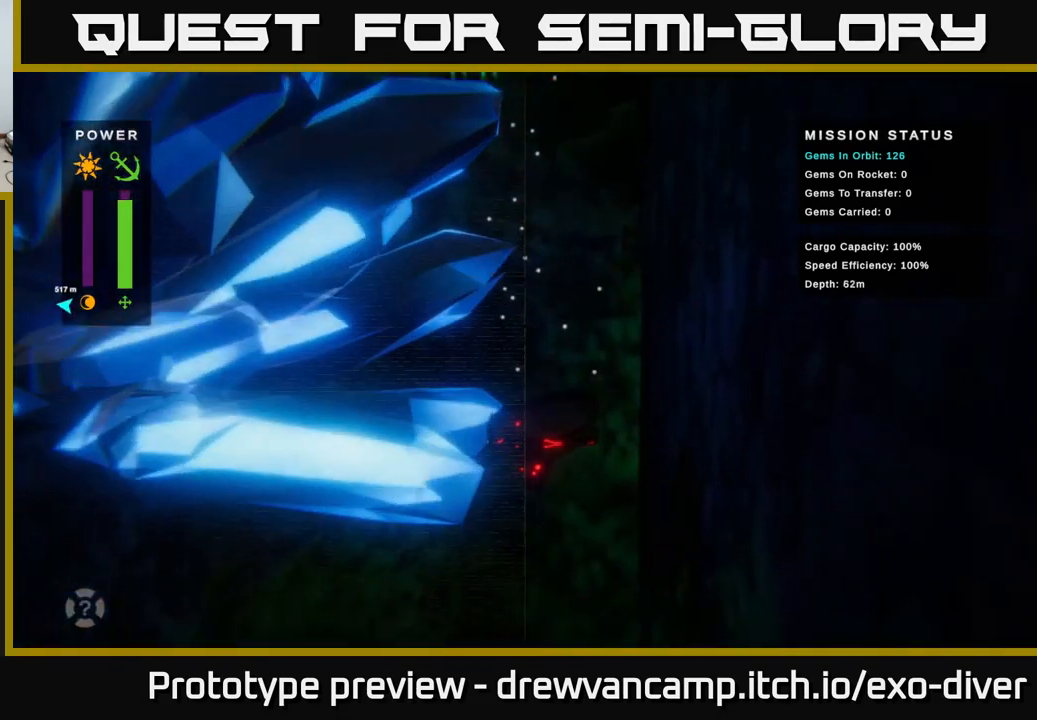
{"buttons": [], "left_stick": "down", "right_stick": "center", "events": []}
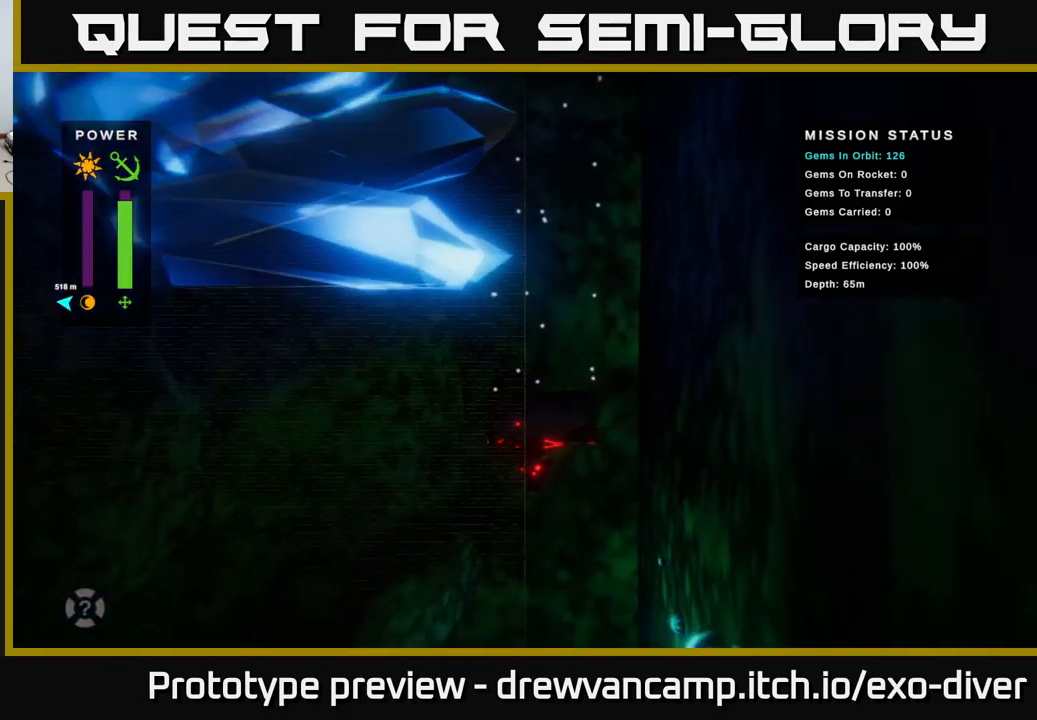
{"buttons": [], "left_stick": "down", "right_stick": "center", "events": []}
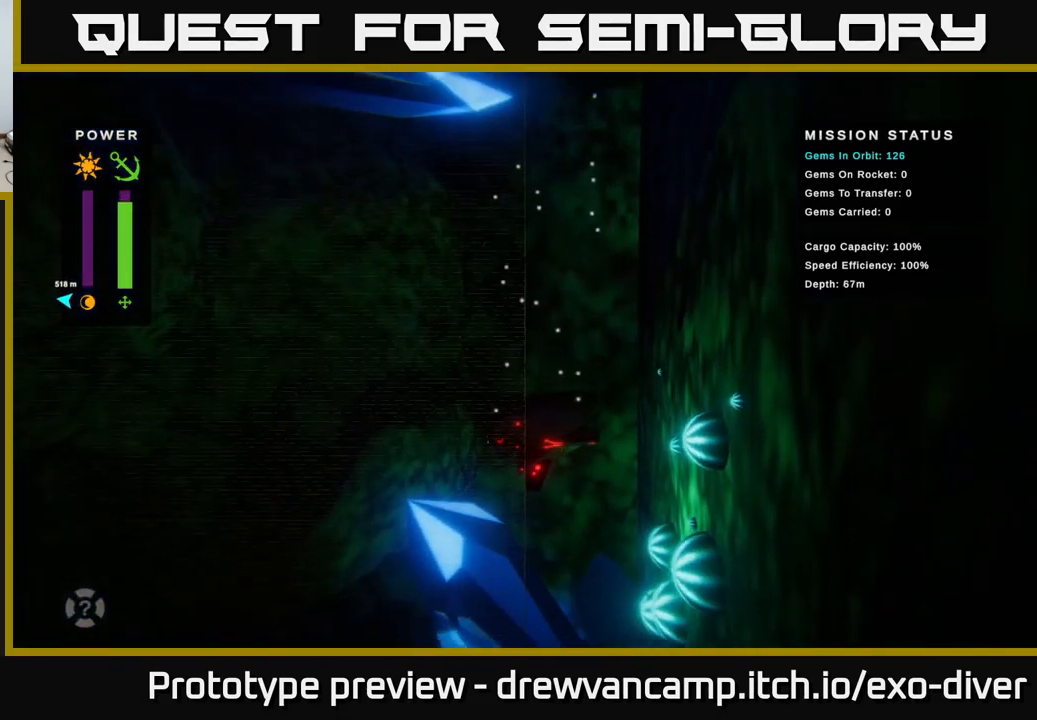
{"buttons": [], "left_stick": "down", "right_stick": "center", "events": []}
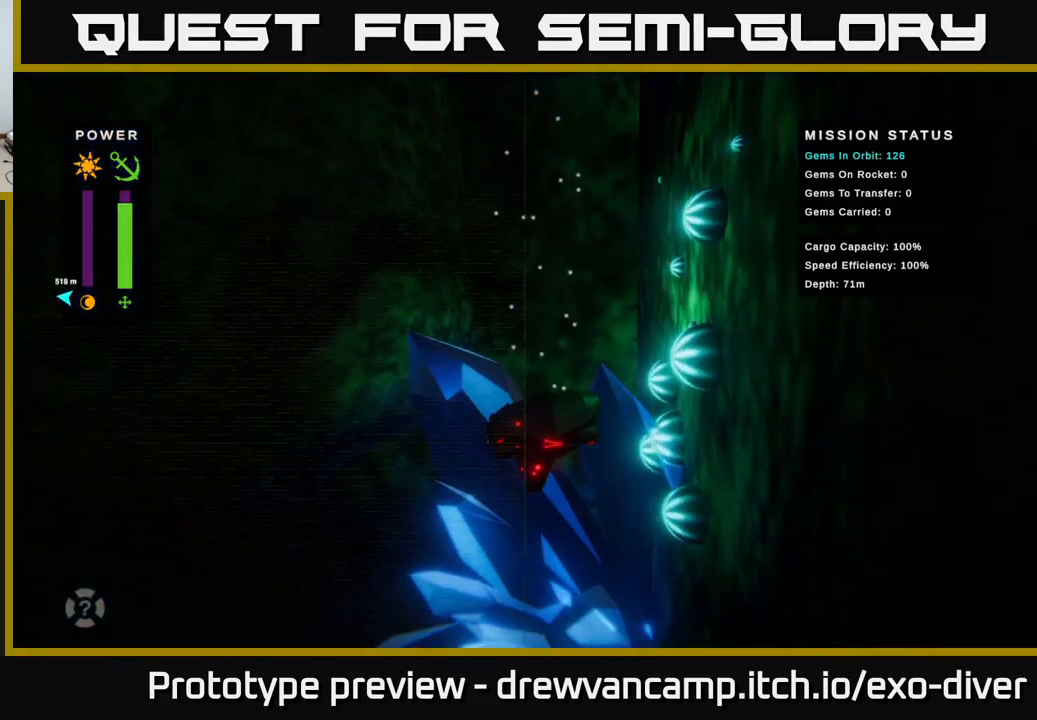
{"buttons": [], "left_stick": "down-left", "right_stick": "center", "events": [[434, "left_stick", "down-left"]]}
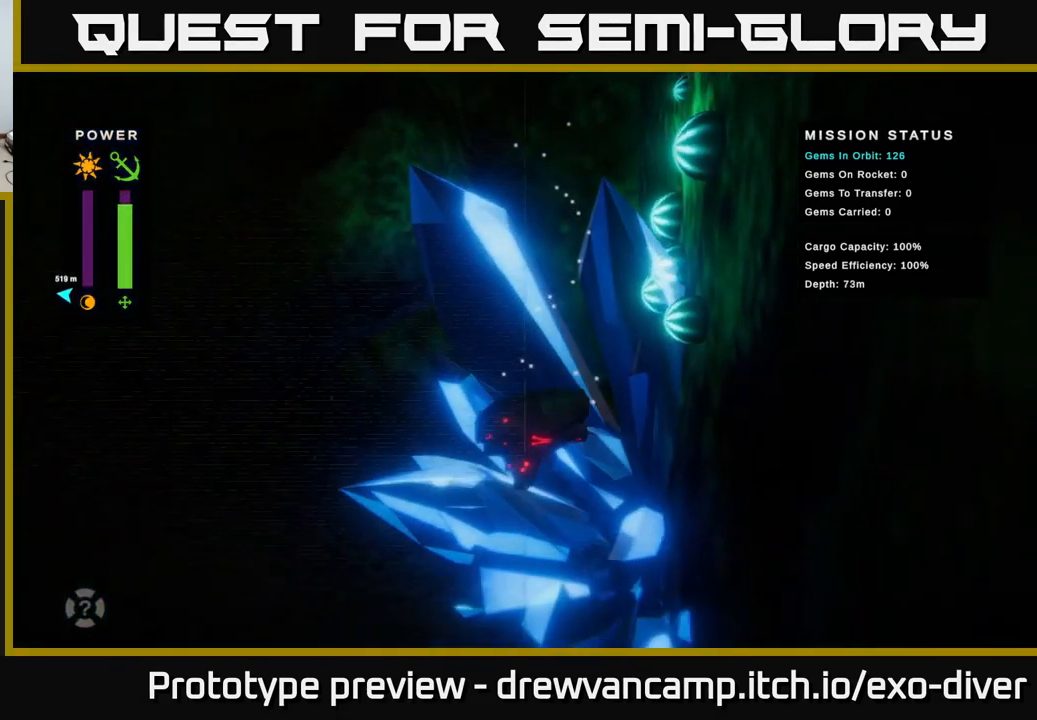
{"buttons": [], "left_stick": "left", "right_stick": "center", "events": [[467, "left_stick", "left"]]}
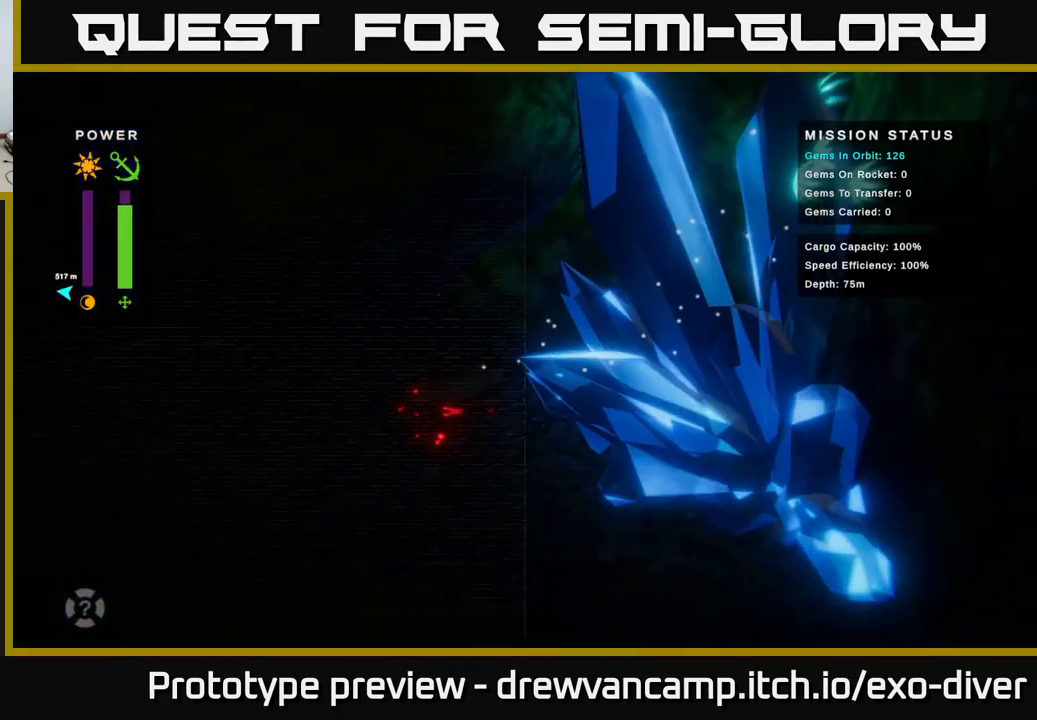
{"buttons": [], "left_stick": "up-left", "right_stick": "center", "events": [[317, "left_stick", "up-left"]]}
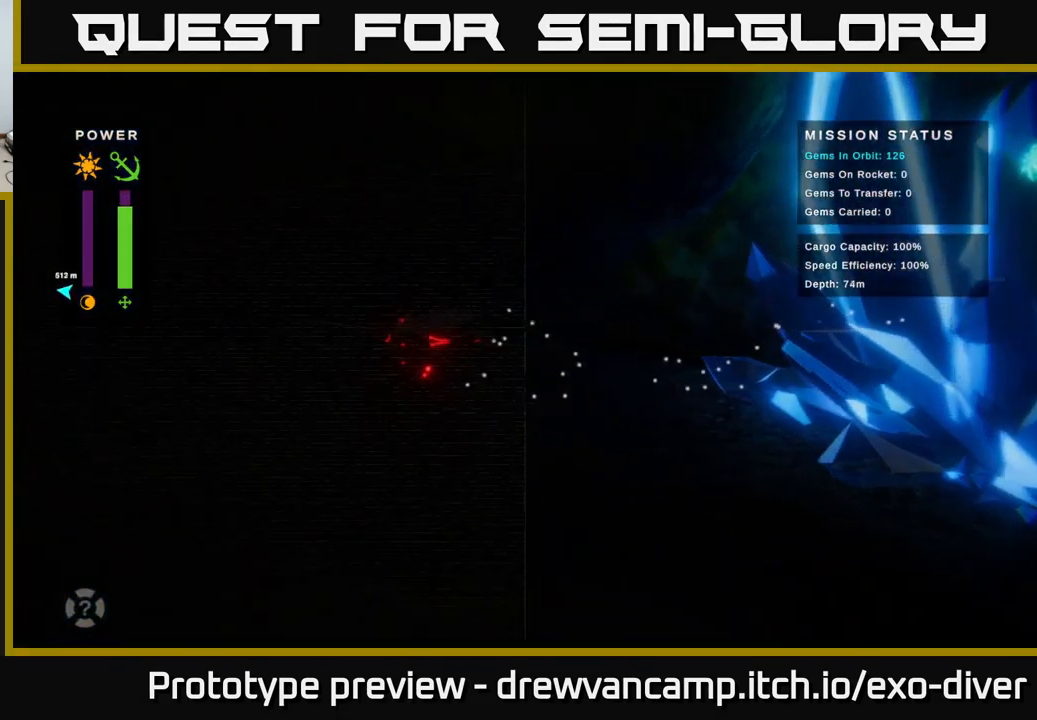
{"buttons": [], "left_stick": "up-left", "right_stick": "center", "events": [[17, "left_stick", "left"], [367, "left_stick", "up-left"]]}
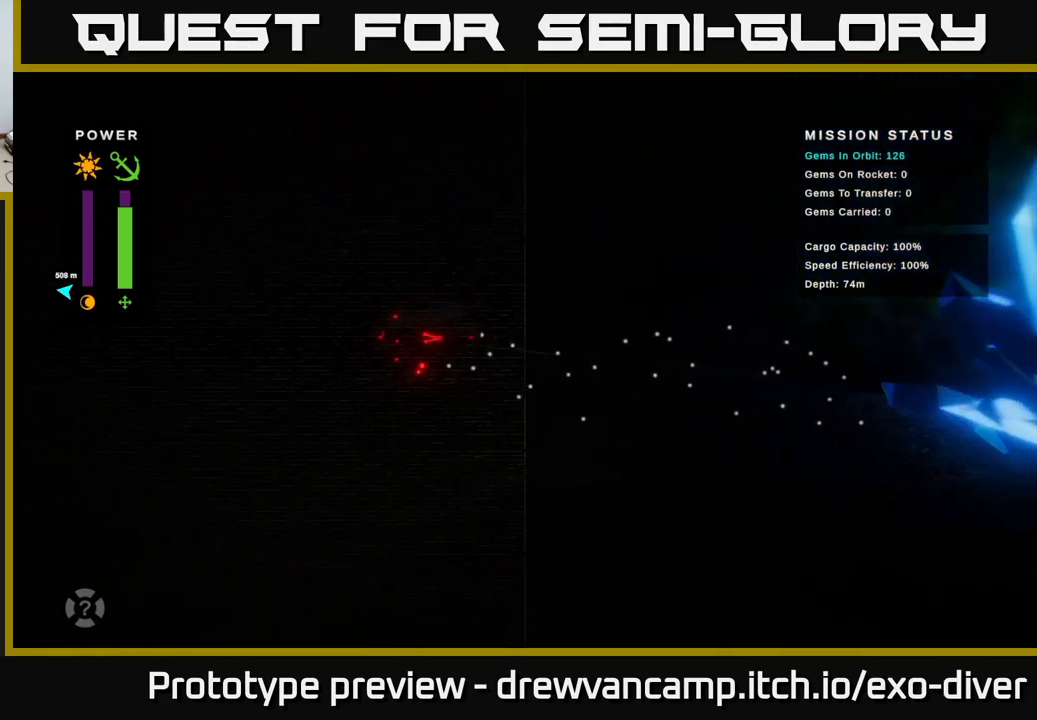
{"buttons": [], "left_stick": "center", "right_stick": "center", "events": [[100, "left_stick", "left"], [283, "left_stick", "center"]]}
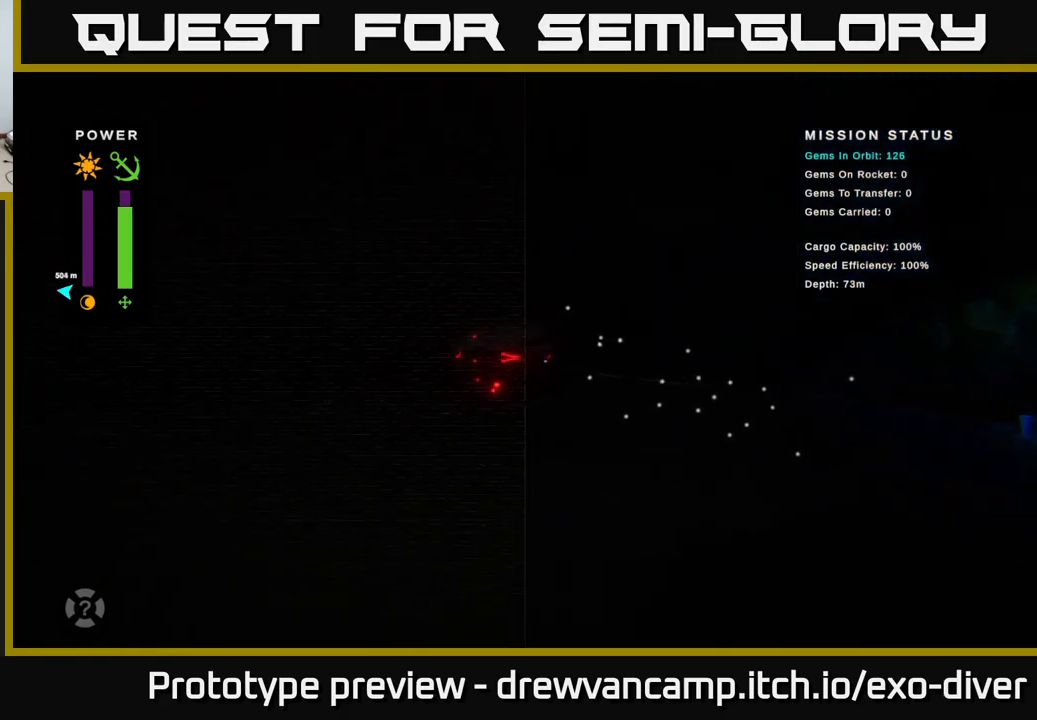
{"buttons": [], "left_stick": "up-left", "right_stick": "center", "events": [[383, "left_stick", "up-left"]]}
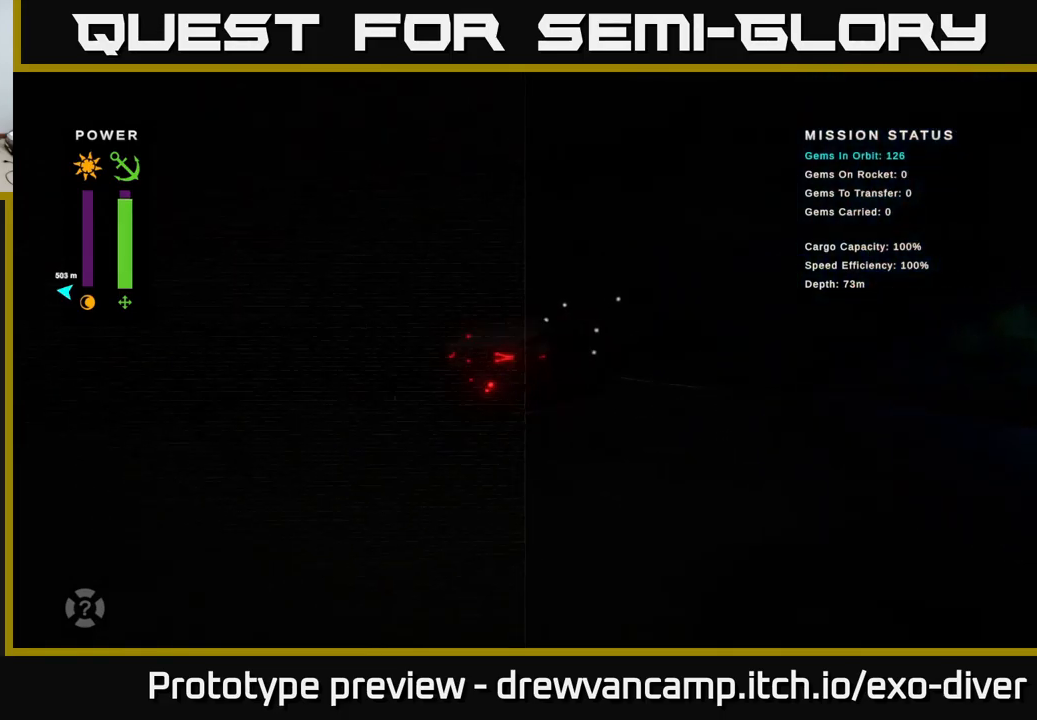
{"buttons": [], "left_stick": "left", "right_stick": "center", "events": [[67, "L1", "down"], [183, "L1", "up"], [500, "left_stick", "left"]]}
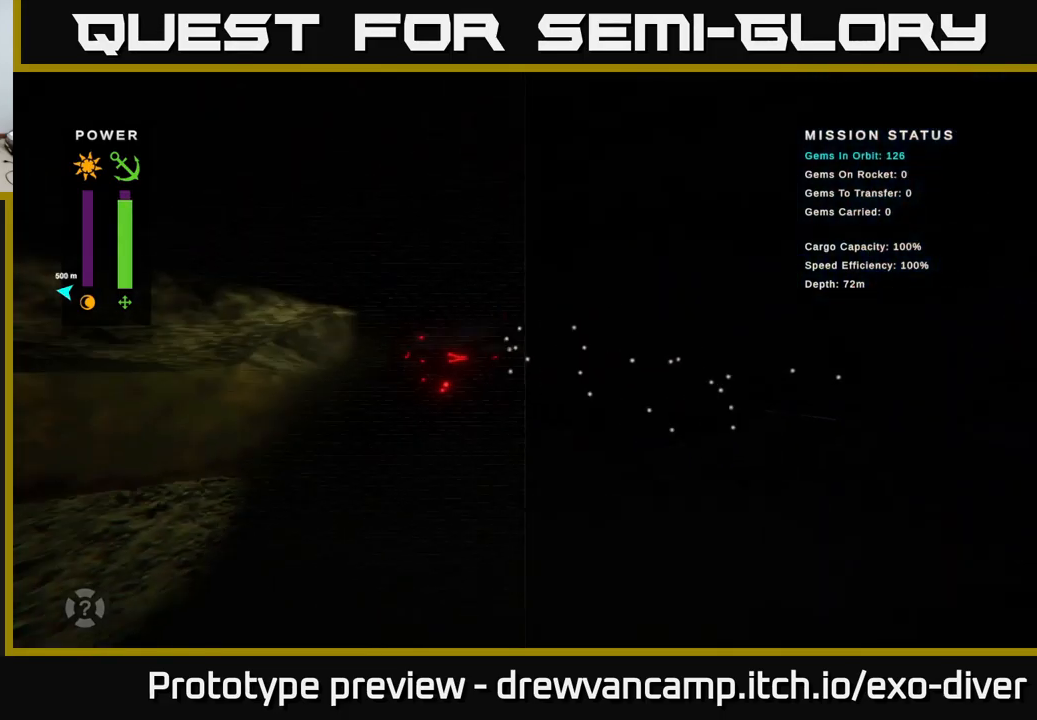
{"buttons": [], "left_stick": "left", "right_stick": "center", "events": [[183, "left_stick", "down-left"], [500, "left_stick", "left"]]}